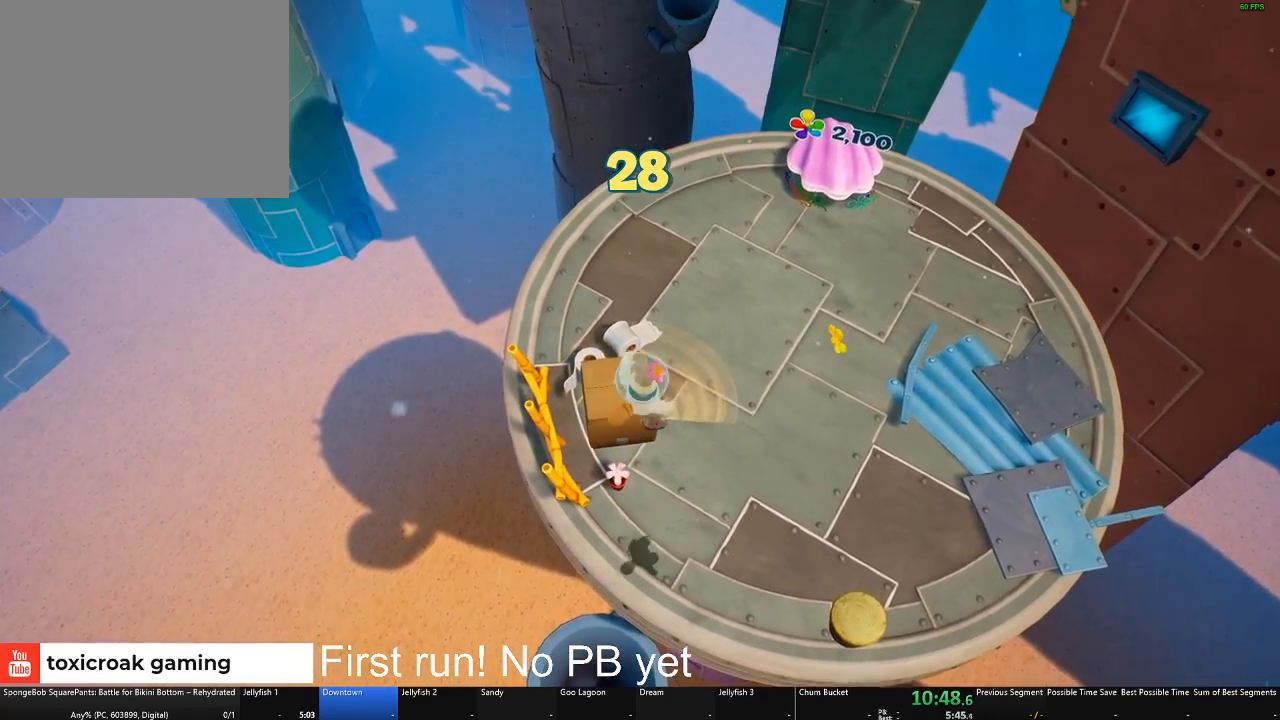
Gameplay with a controller (Xbox layout); each line is a JSON object with the inputs held at the frame after it. "button_events" lists button changes between this image and that frame as [ms after this image, input, new state], when the widget could be followed in between (sticks are given only as held states).
{"buttons": [], "left_stick": "up", "right_stick": "center", "button_events": []}
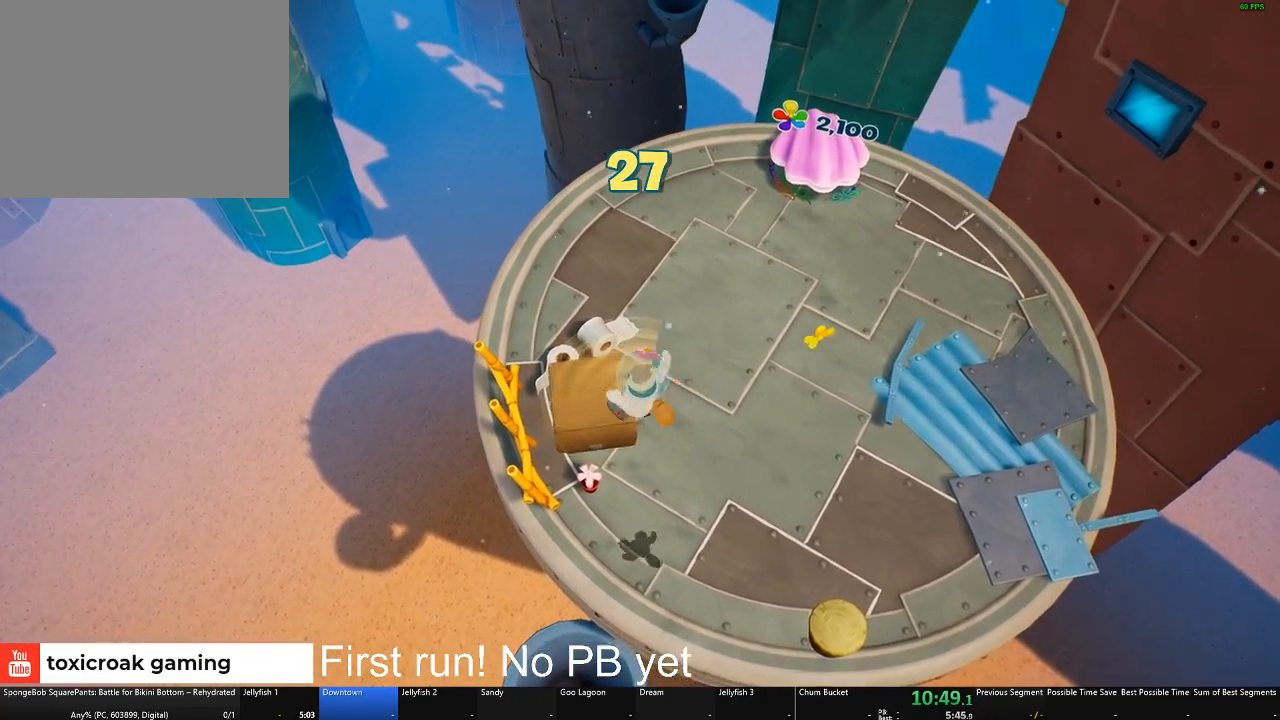
{"buttons": [], "left_stick": "left", "right_stick": "center", "button_events": []}
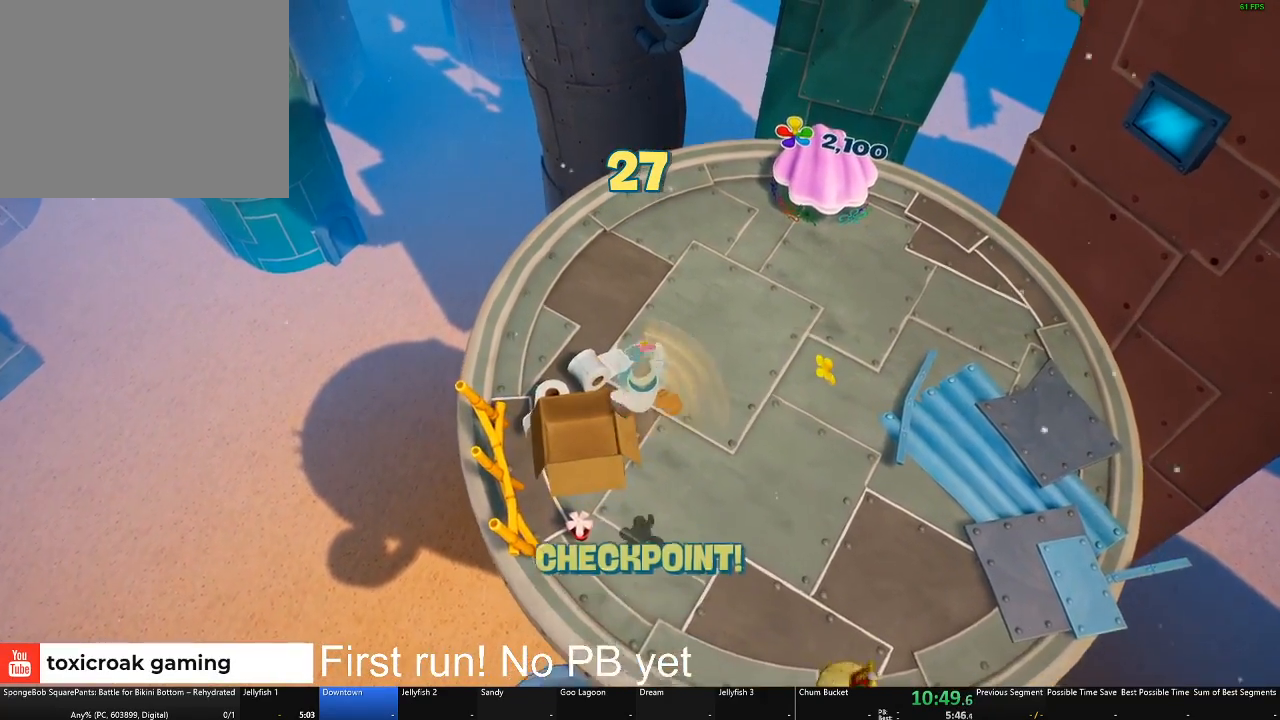
{"buttons": [], "left_stick": "center", "right_stick": "center", "button_events": []}
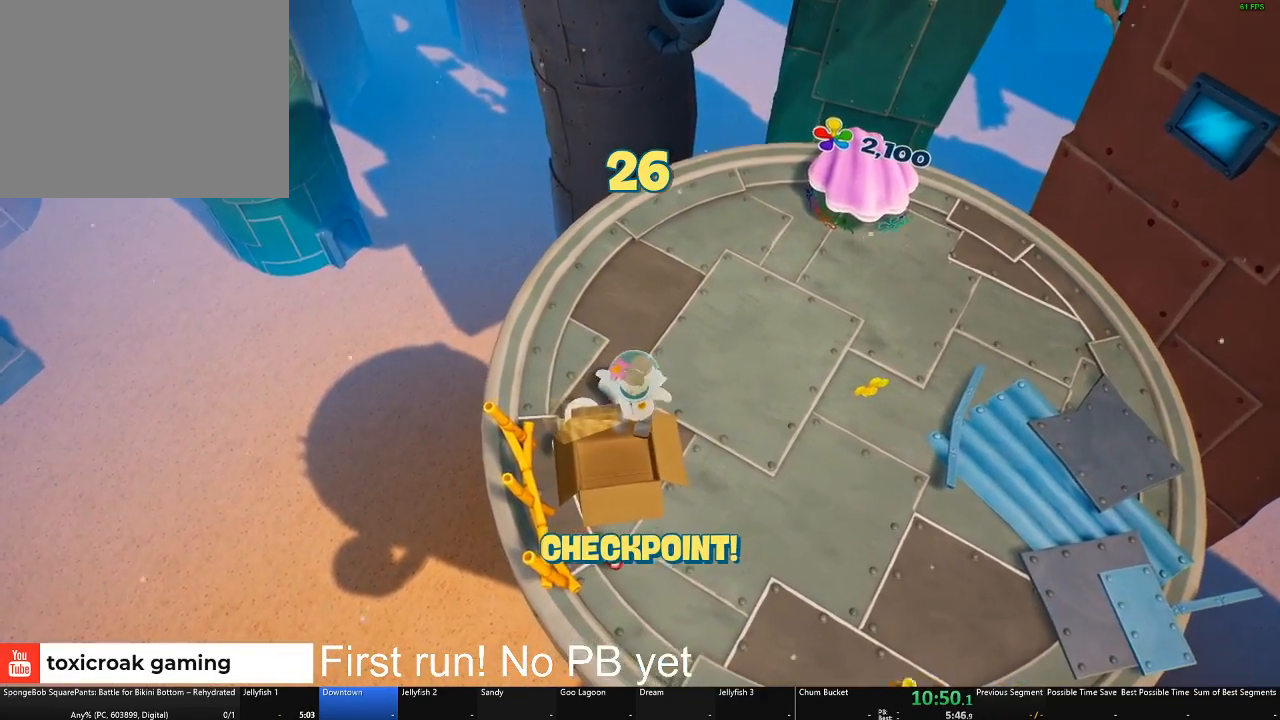
{"buttons": [], "left_stick": "center", "right_stick": "center", "button_events": []}
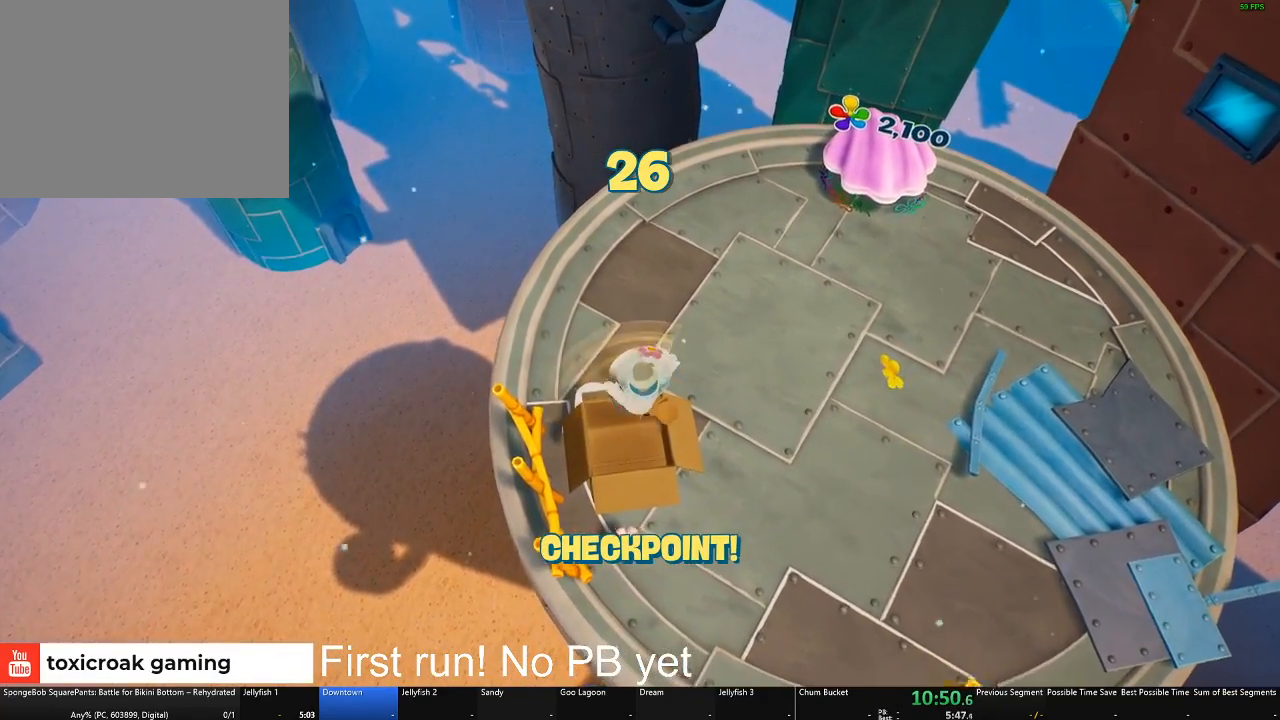
{"buttons": [], "left_stick": "center", "right_stick": "center", "button_events": []}
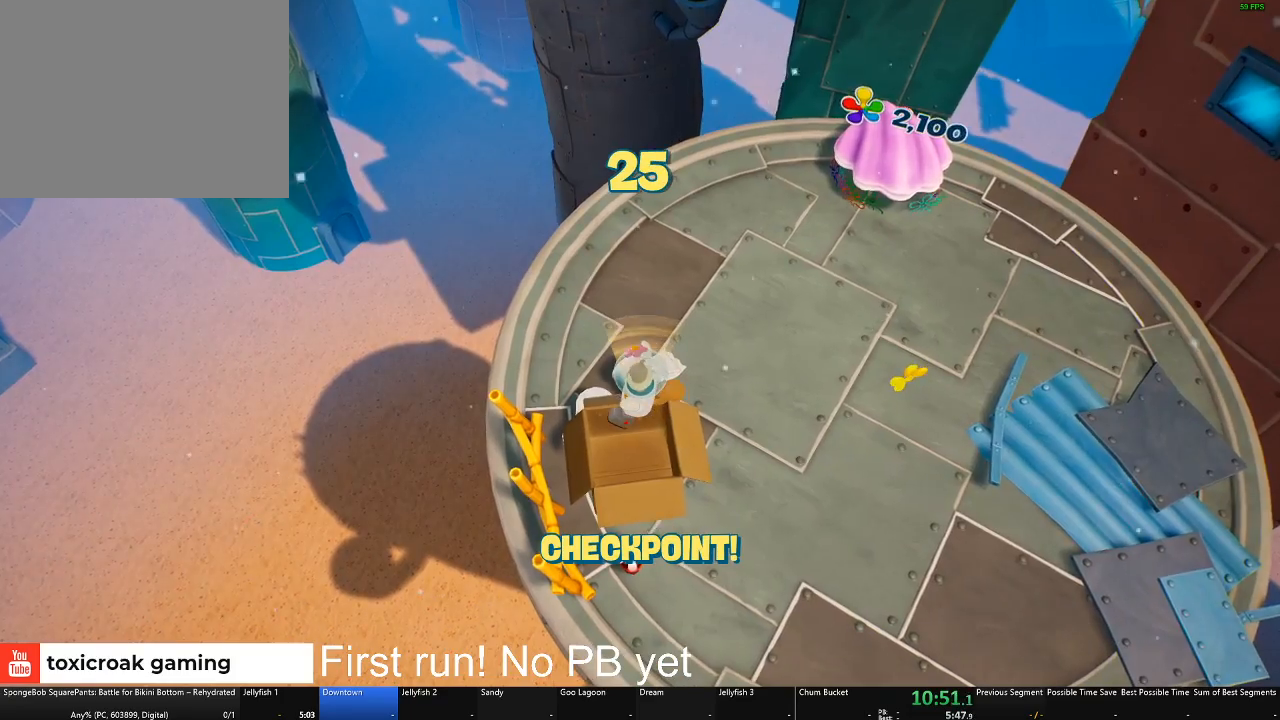
{"buttons": [], "left_stick": "up", "right_stick": "center", "button_events": []}
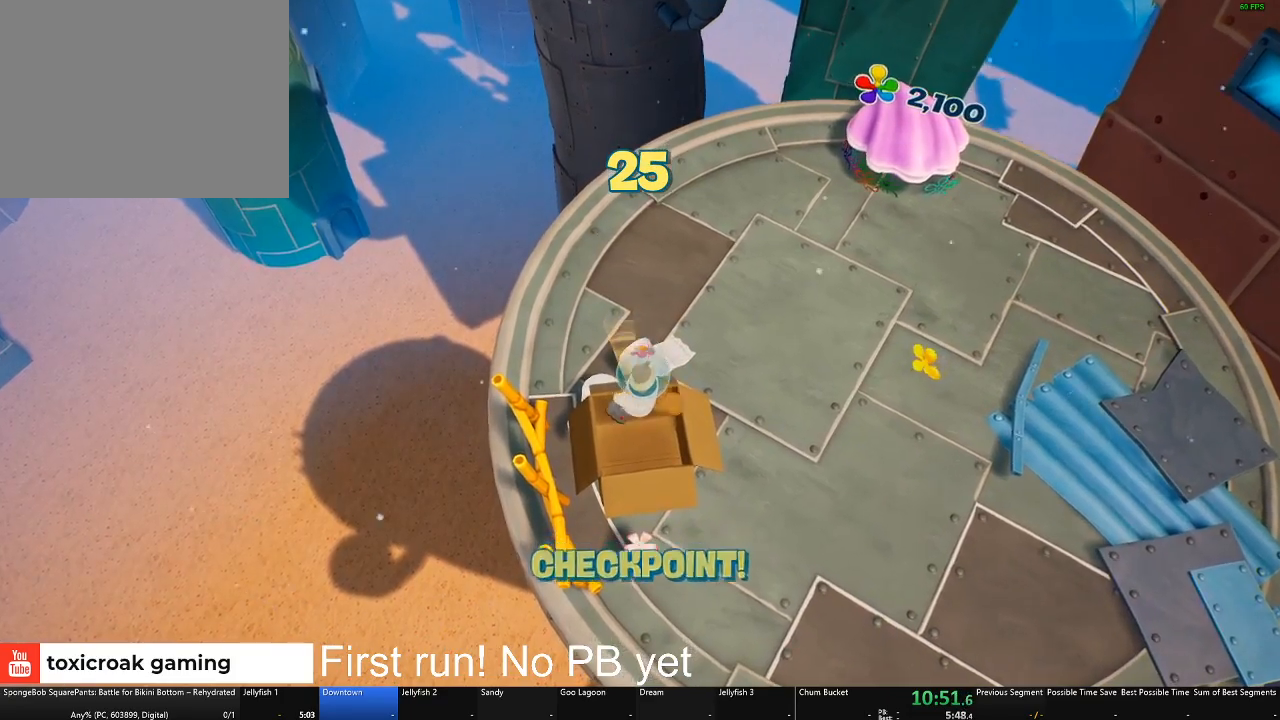
{"buttons": [], "left_stick": "center", "right_stick": "center", "button_events": []}
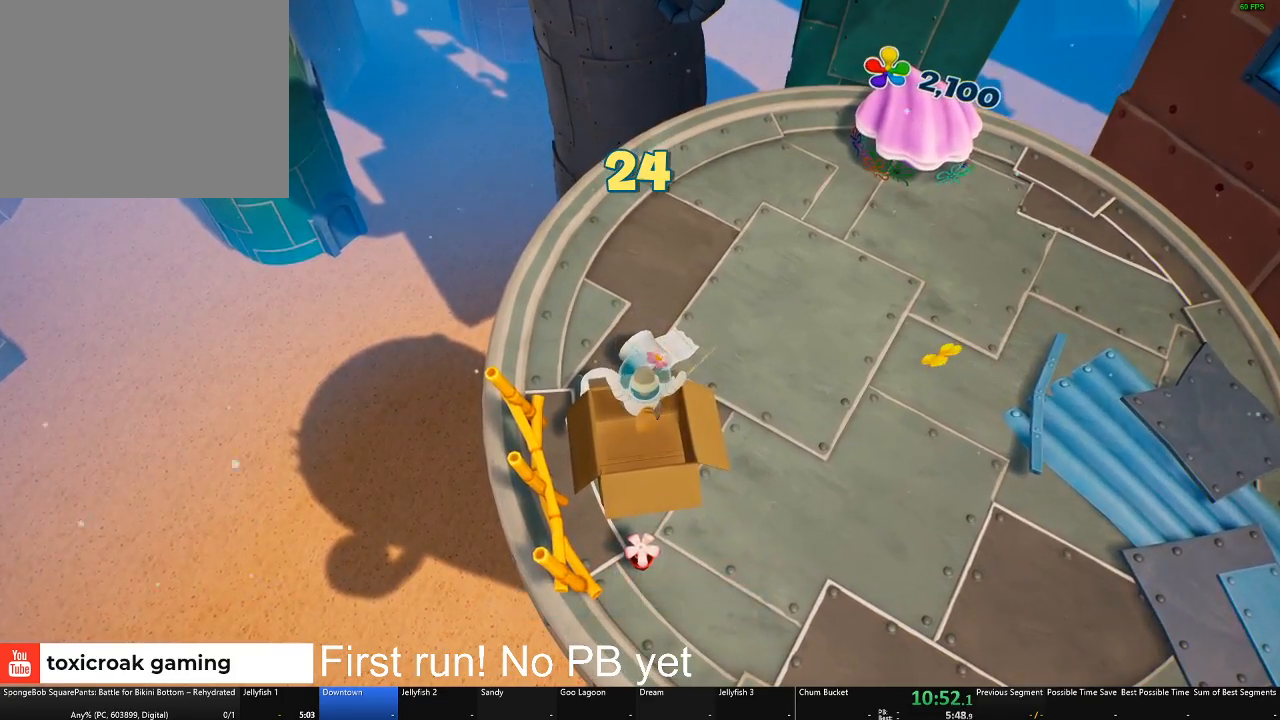
{"buttons": [], "left_stick": "center", "right_stick": "center", "button_events": []}
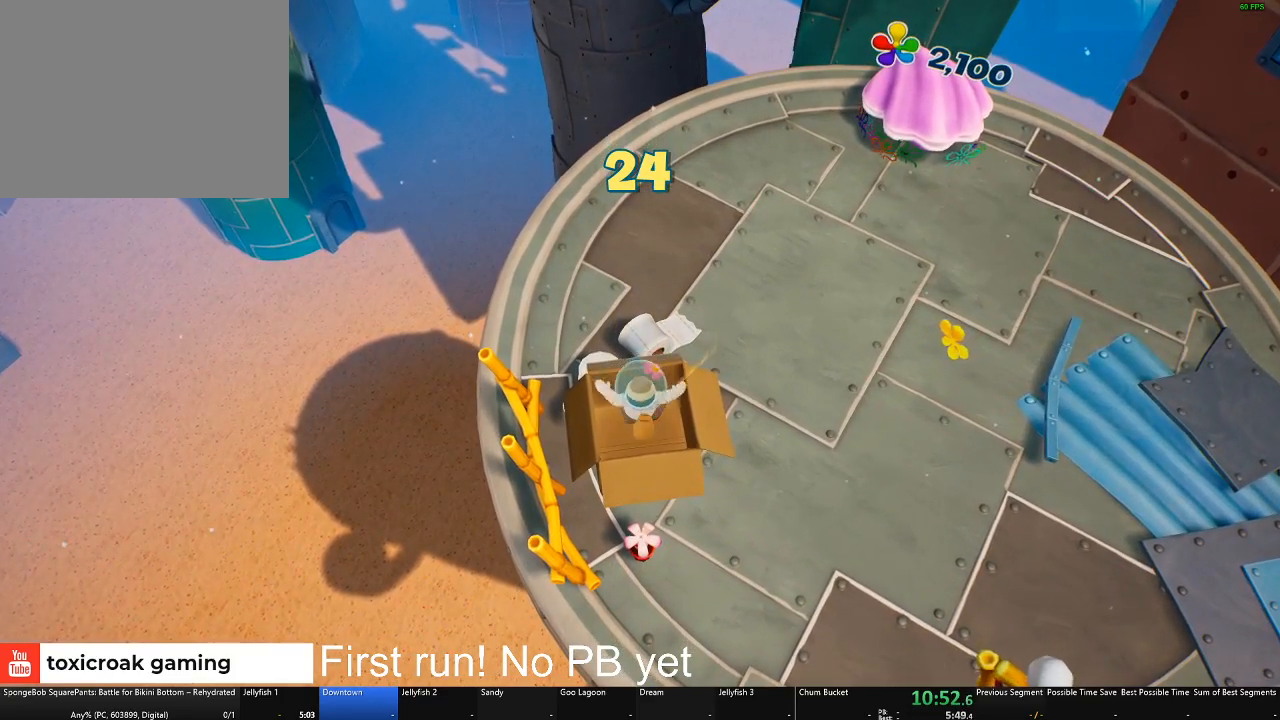
{"buttons": [], "left_stick": "up", "right_stick": "center", "button_events": []}
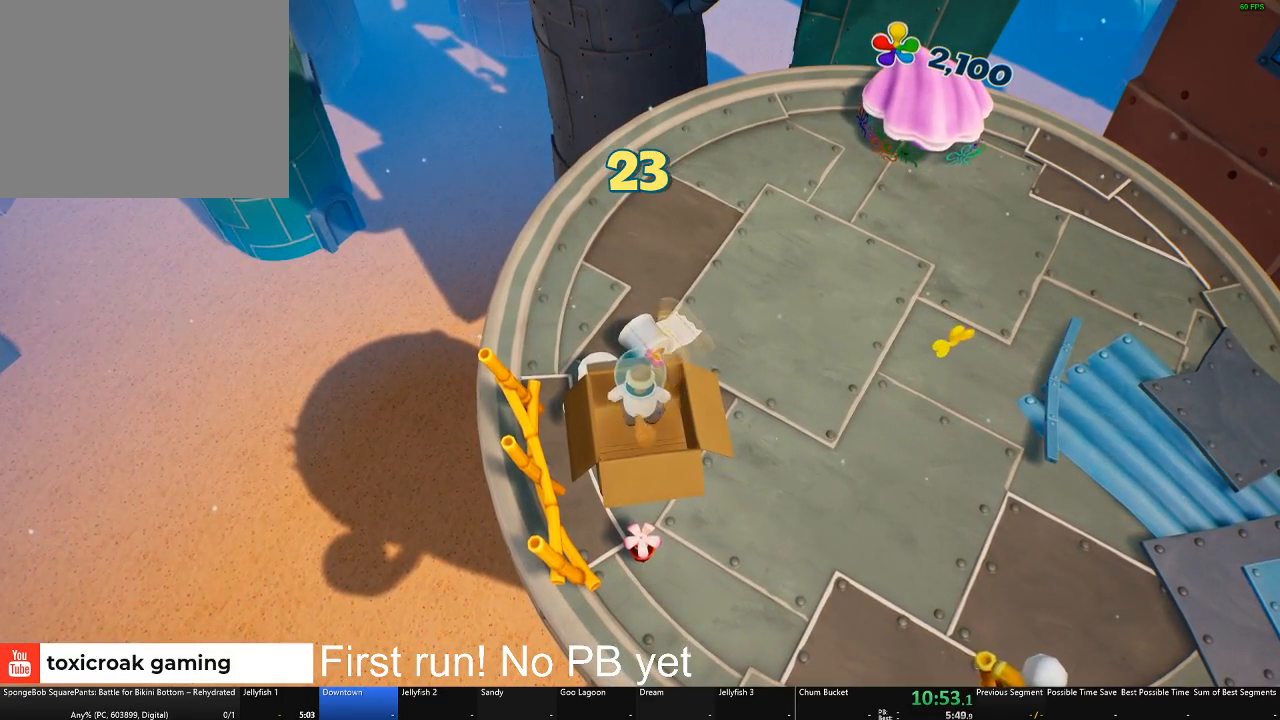
{"buttons": [], "left_stick": "down", "right_stick": "center", "button_events": []}
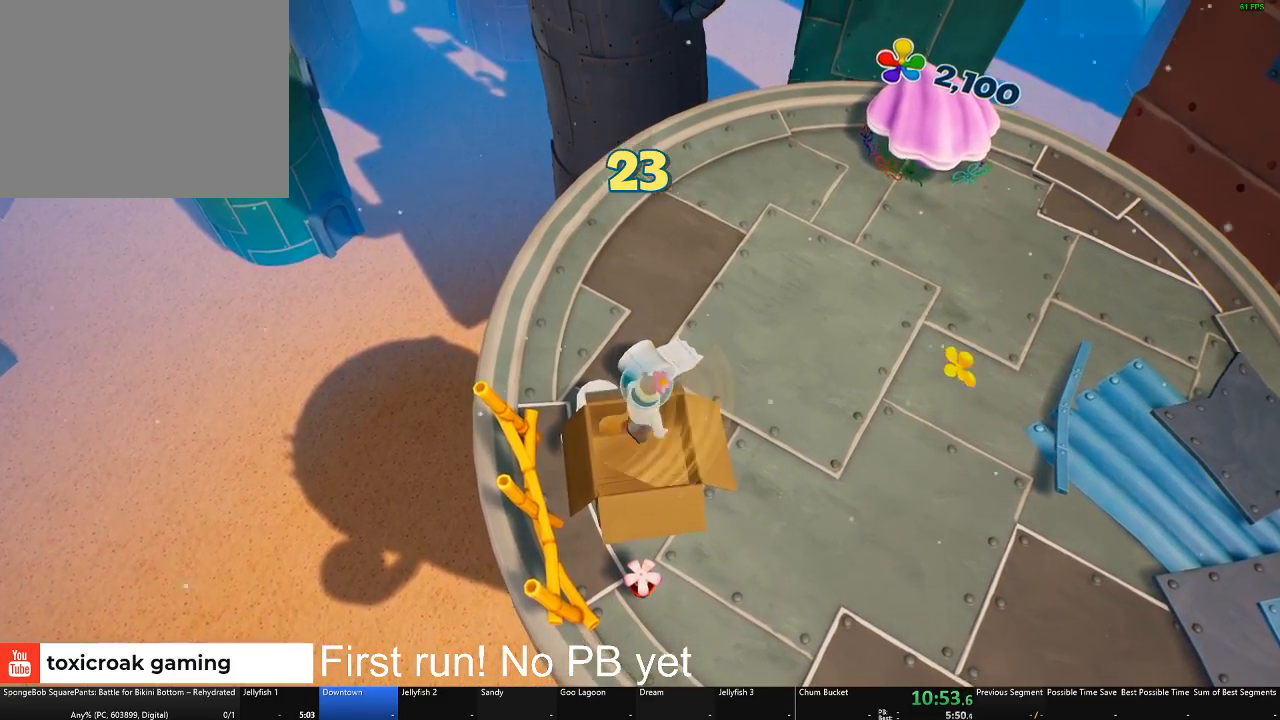
{"buttons": [], "left_stick": "up-left", "right_stick": "center", "button_events": []}
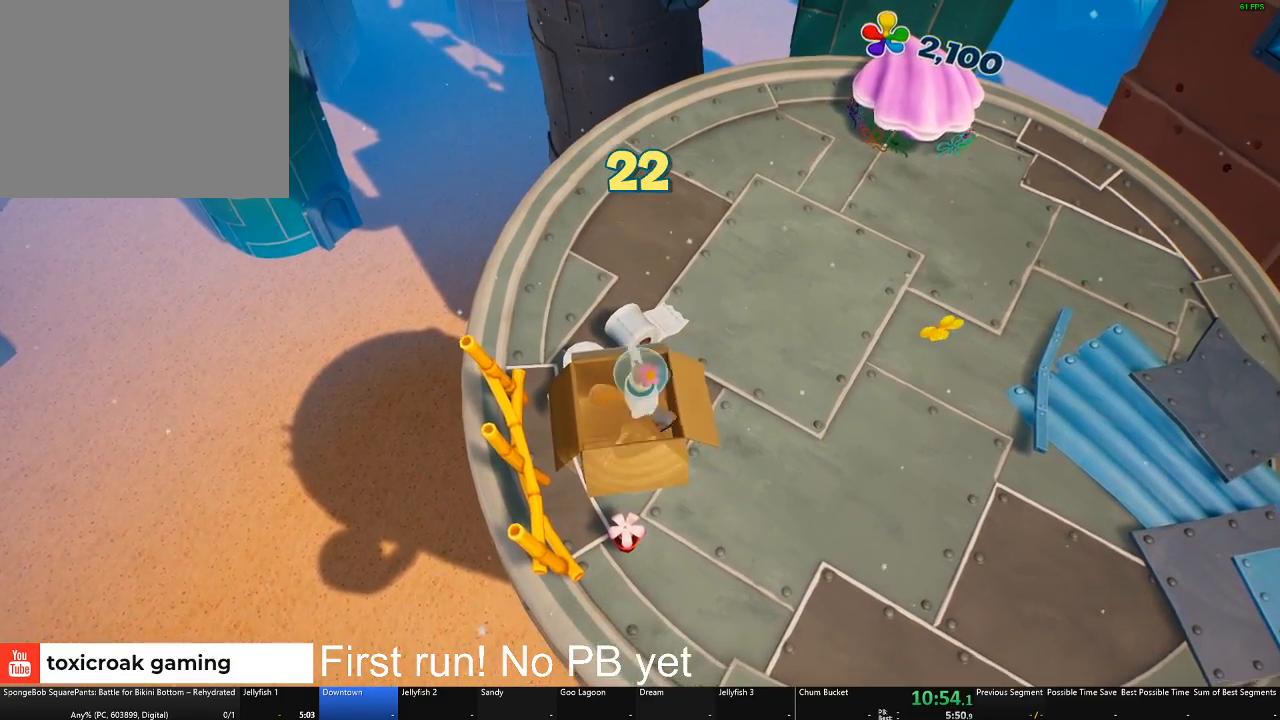
{"buttons": ["L2"], "left_stick": "center", "right_stick": "center", "button_events": [[250, "L2", "down"]]}
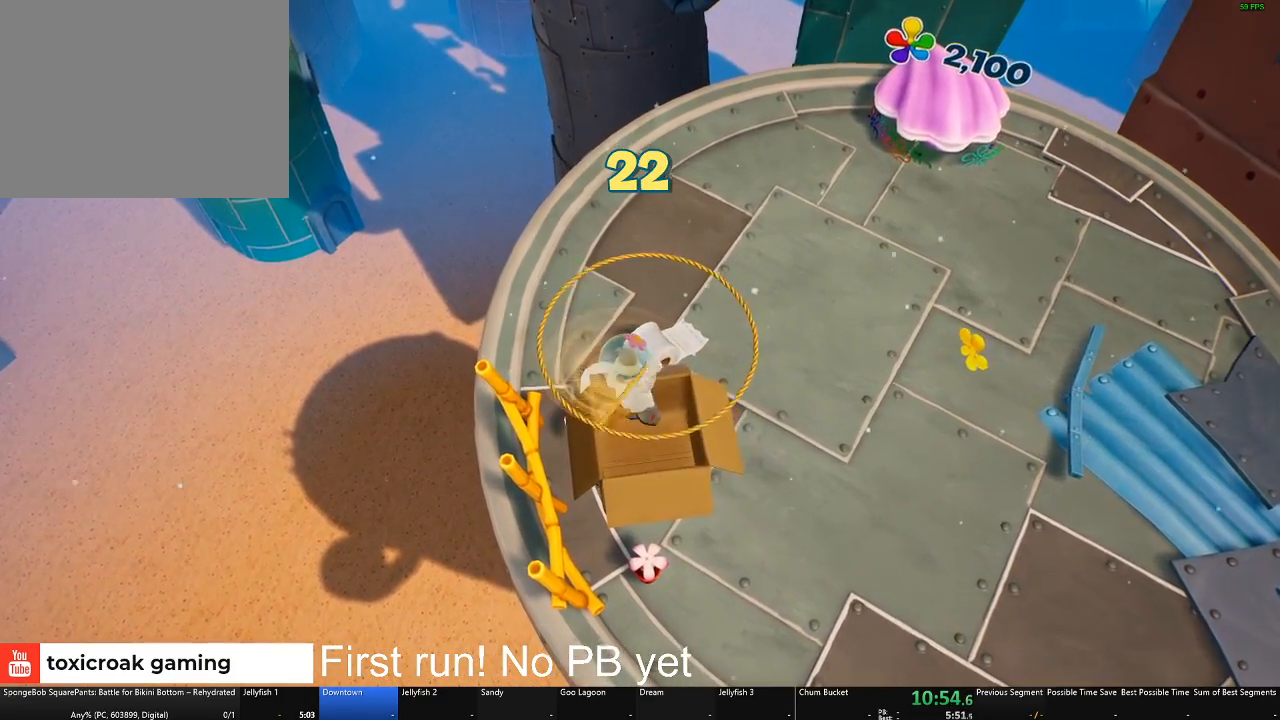
{"buttons": [], "left_stick": "center", "right_stick": "center", "button_events": [[484, "L2", "up"]]}
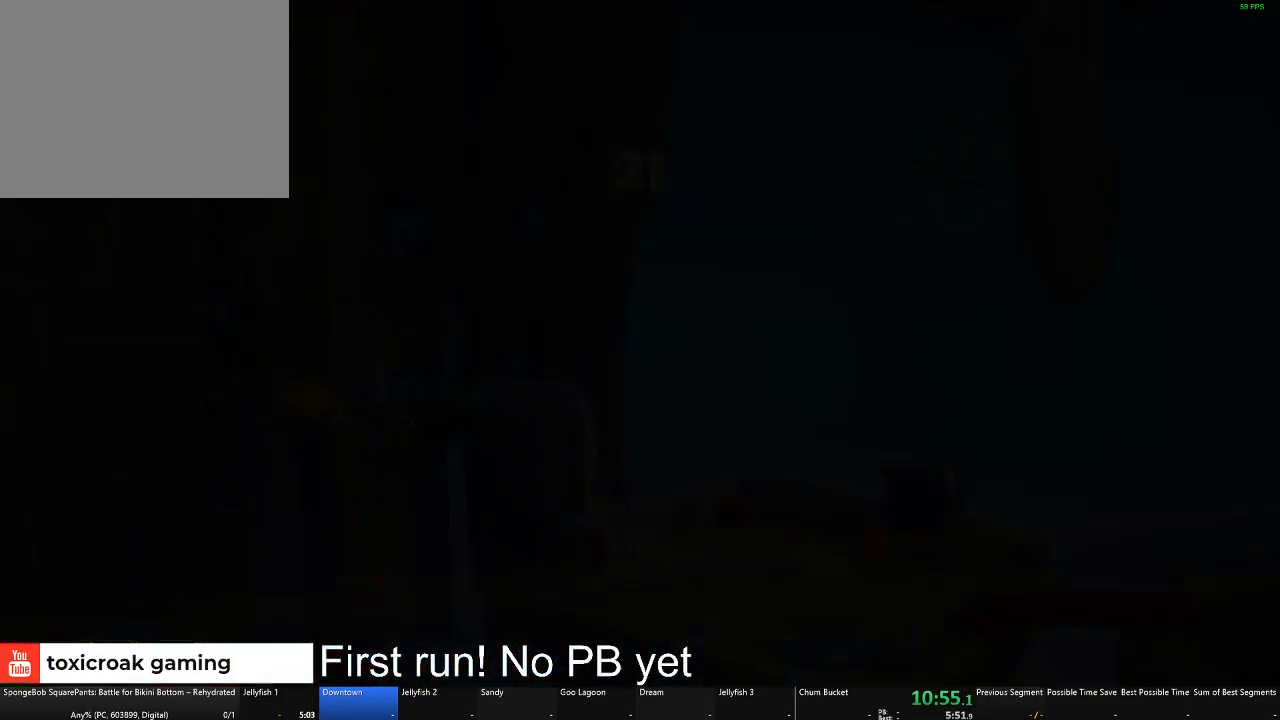
{"buttons": [], "left_stick": "center", "right_stick": "center", "button_events": []}
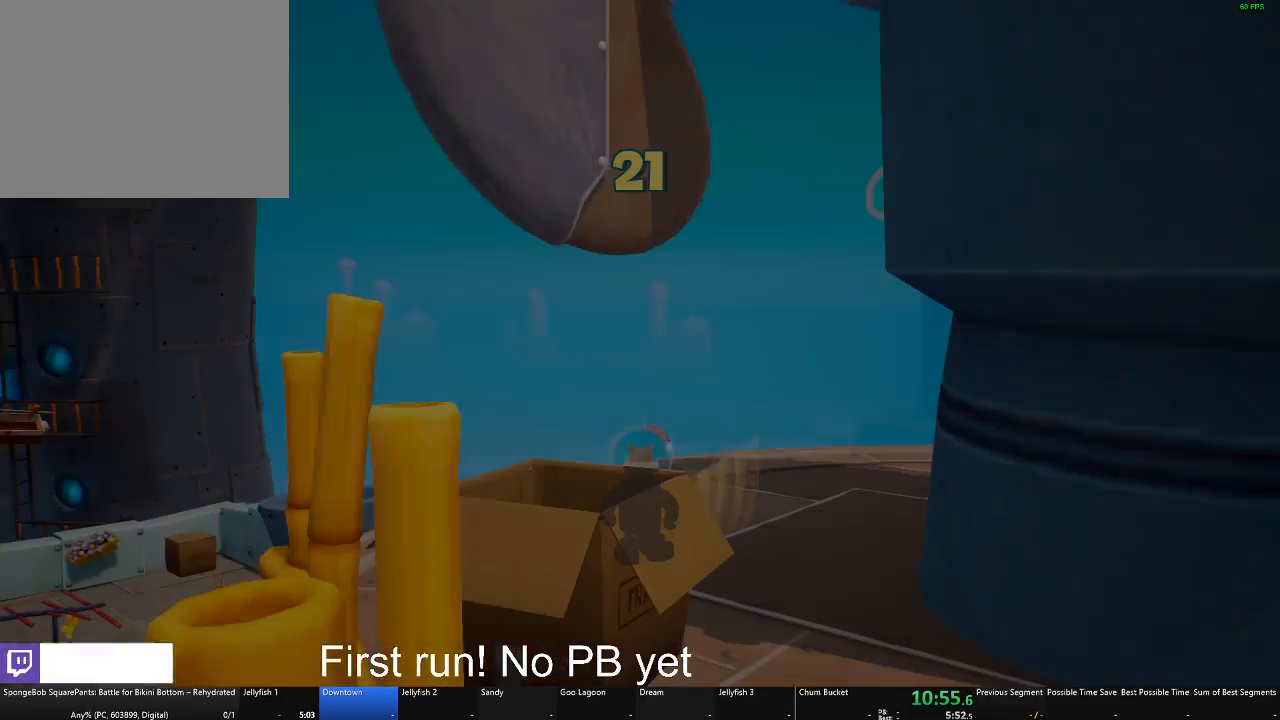
{"buttons": [], "left_stick": "down-right", "right_stick": "down-right", "button_events": []}
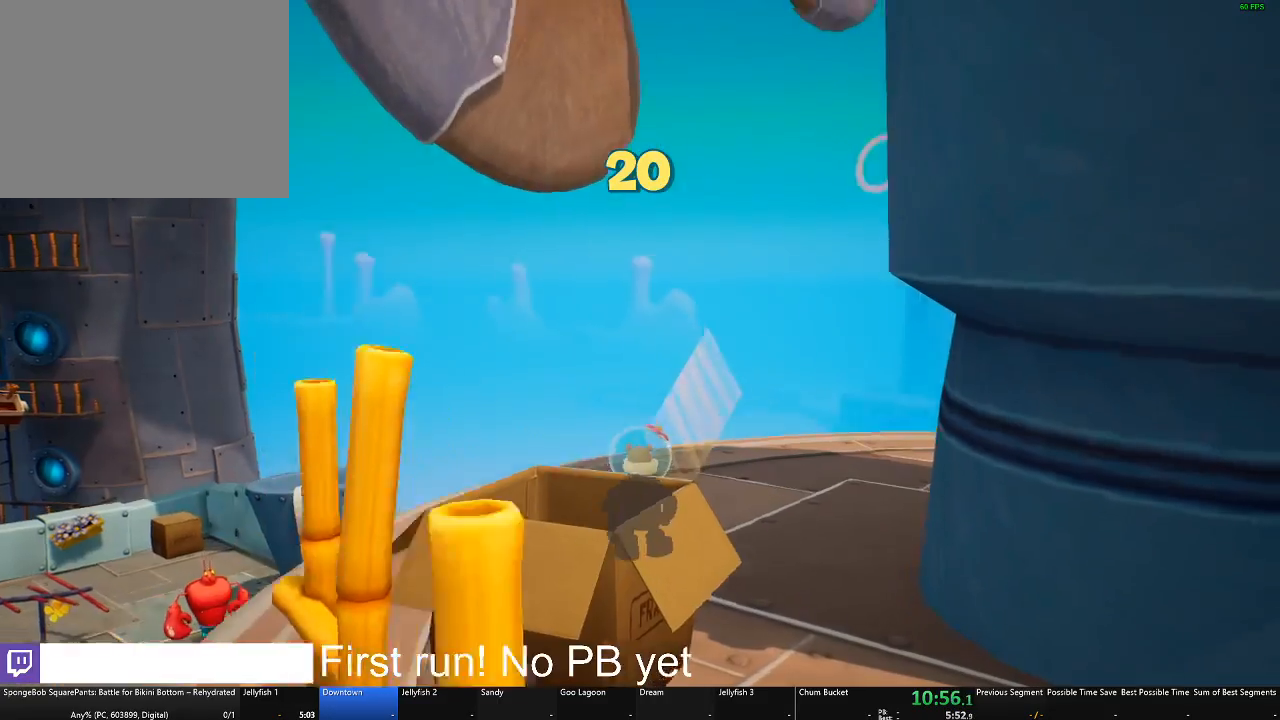
{"buttons": [], "left_stick": "right", "right_stick": "center", "button_events": []}
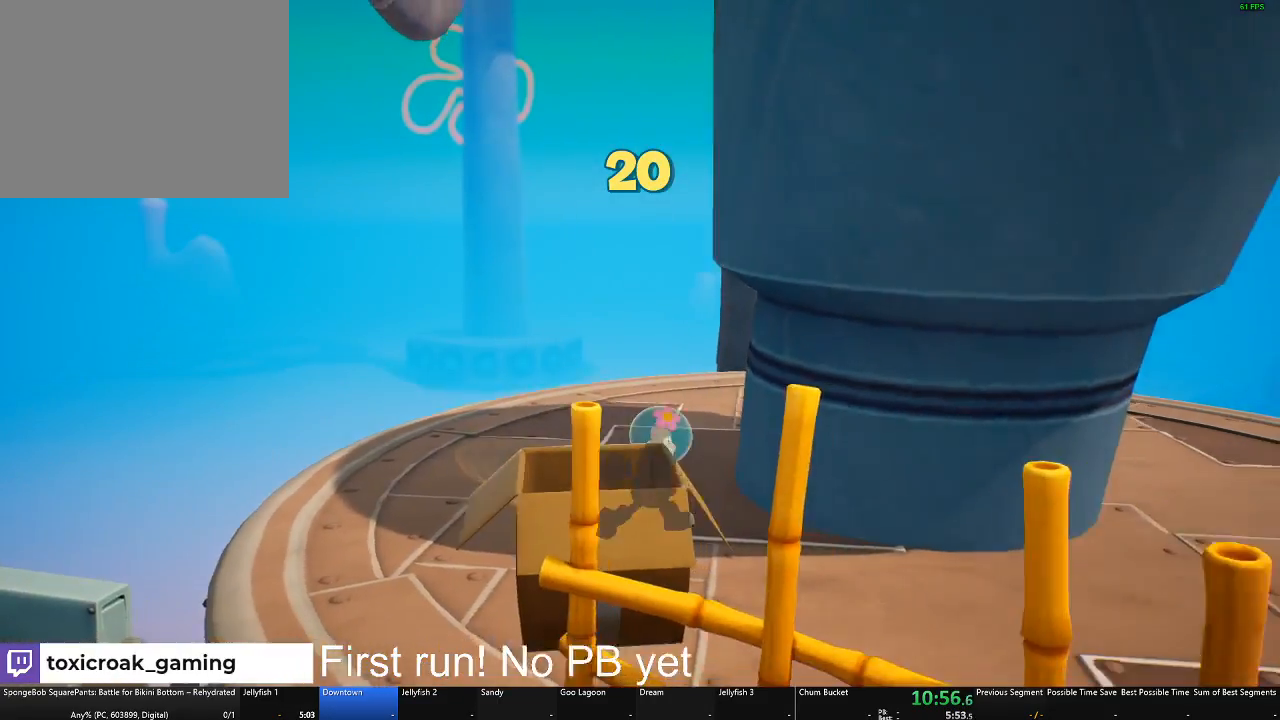
{"buttons": [], "left_stick": "down", "right_stick": "center", "button_events": [[317, "A", "down"], [484, "A", "up"]]}
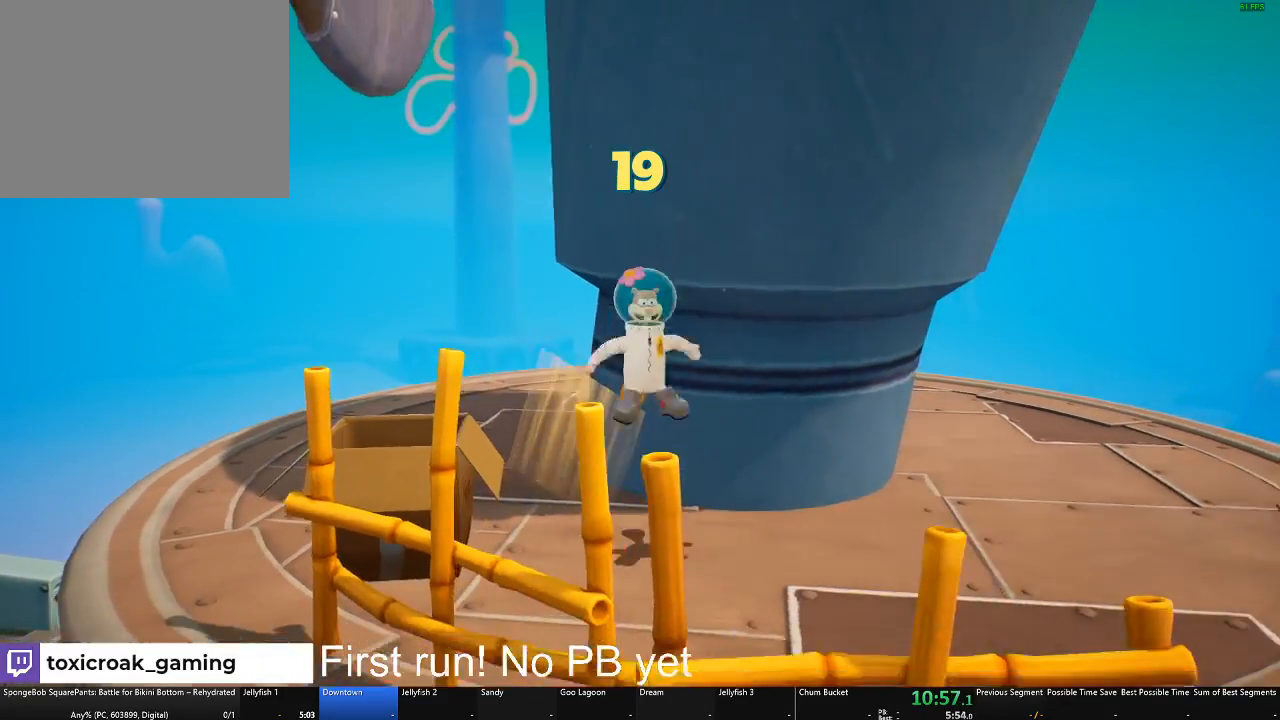
{"buttons": [], "left_stick": "up", "right_stick": "center", "button_events": []}
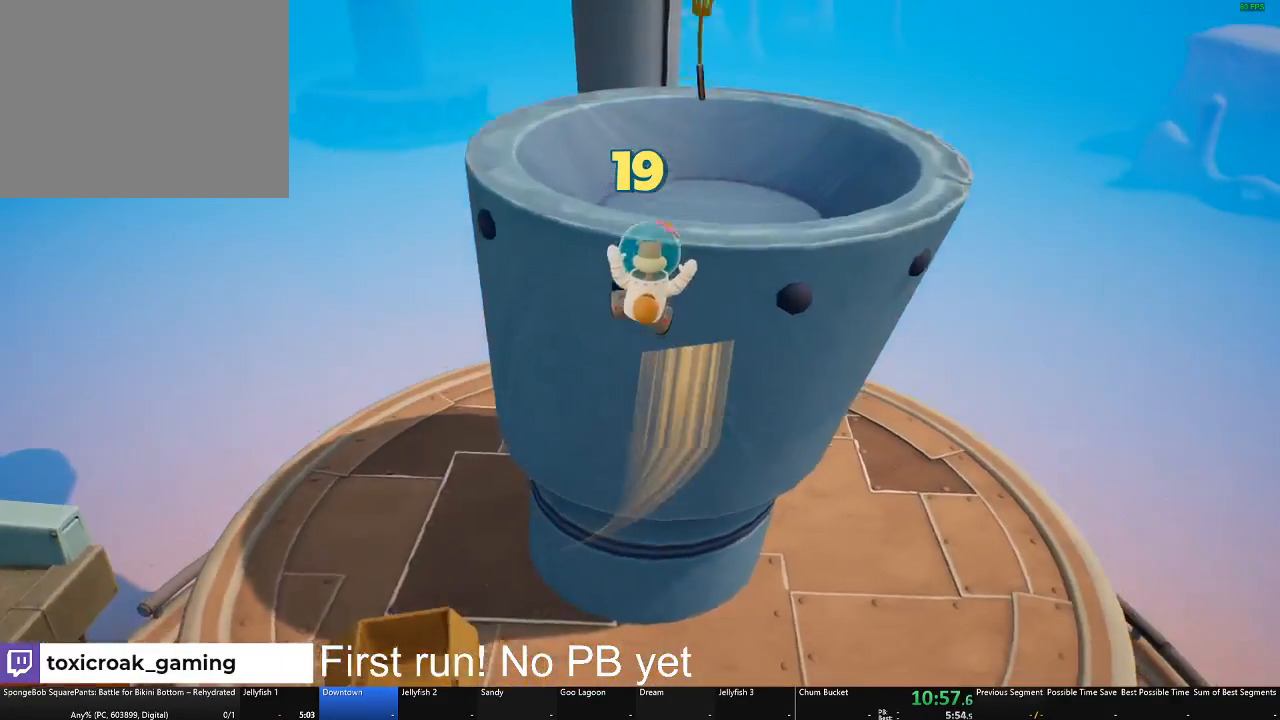
{"buttons": ["L2"], "left_stick": "up-right", "right_stick": "center", "button_events": [[51, "L2", "down"]]}
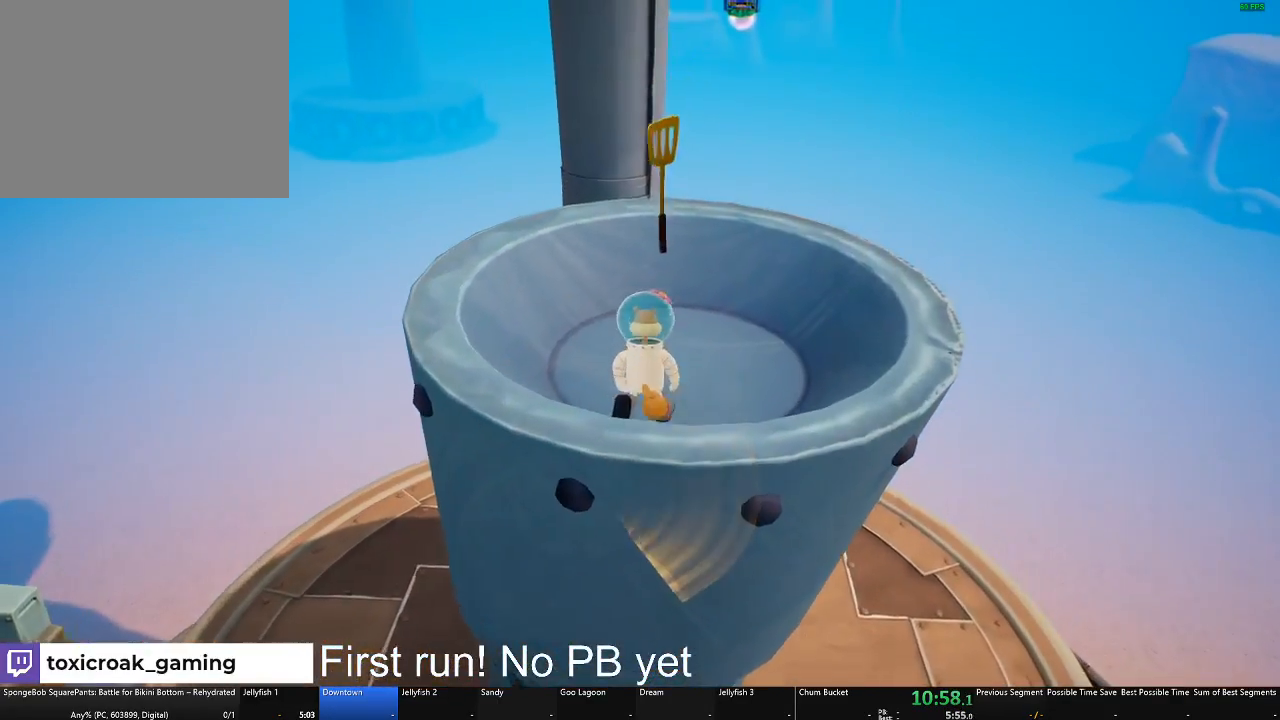
{"buttons": [], "left_stick": "center", "right_stick": "center", "button_events": [[83, "L2", "up"]]}
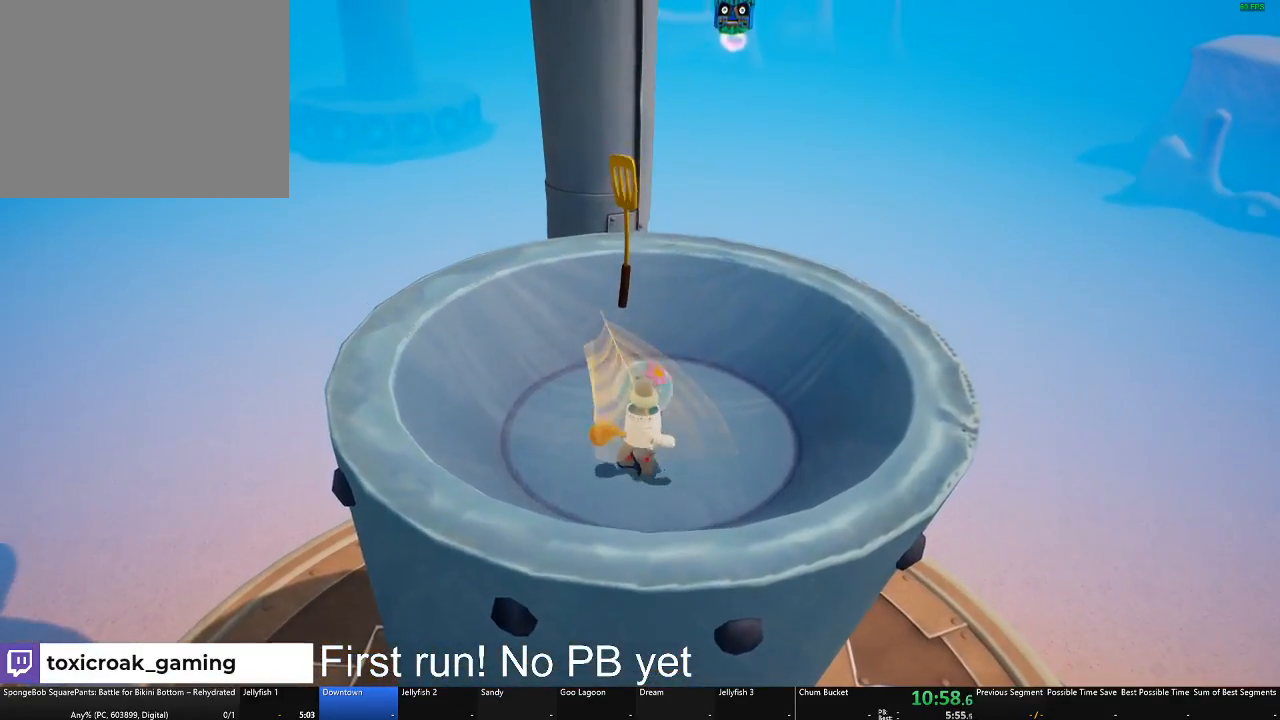
{"buttons": [], "left_stick": "up-left", "right_stick": "center", "button_events": []}